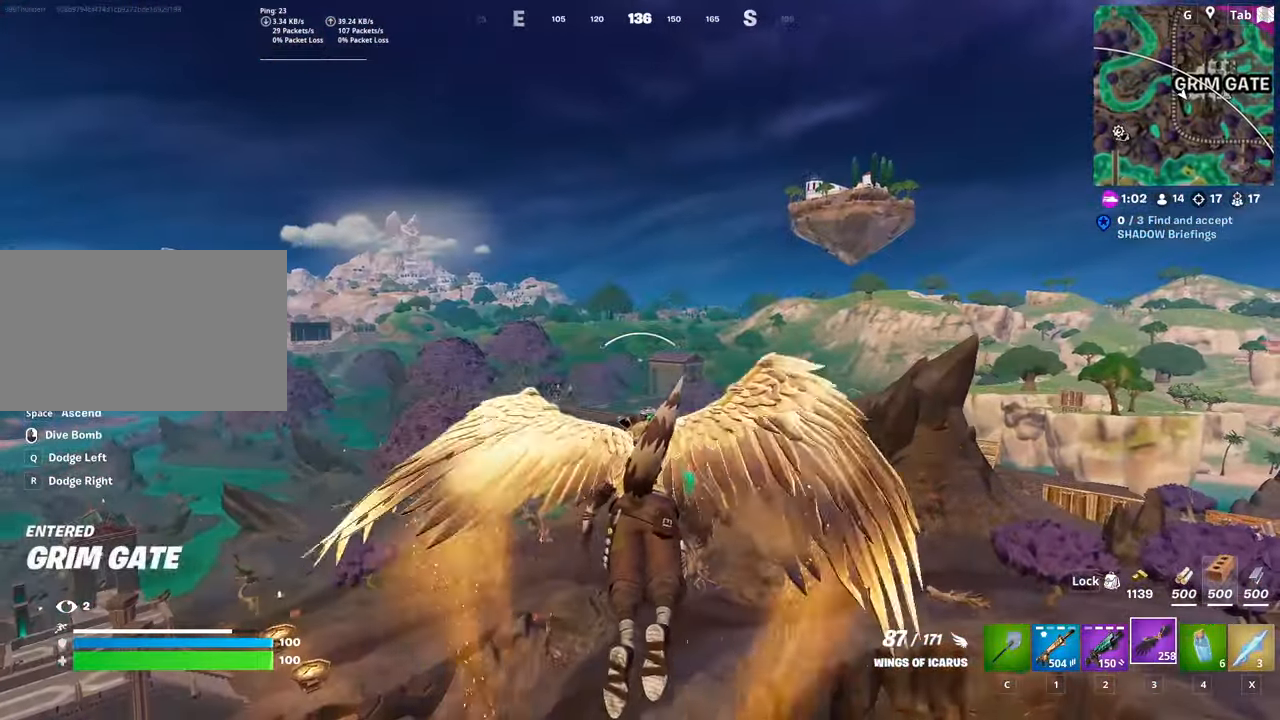
Gameplay with keyboard and mouse; each line is a JSON object with the keys and mouse buttons held at the frame after it. "events" lists presses ("down") and releases ("up") of "1", "2", "3", "4", "5", "a", "alt", "c", "caps_lock", "ctrl", "d", "e", "f", "g", "q", "r", "s", "shift", "space", "t", "tab", "v", "w", "x", "z", "mouse_left", "mouse_wheel" and "mouse_right" between this image and that frame as [ms after this image, input, new state], when the widget could be followed in between. "mouse_left", "mouse_wheel", "mouse_right" = the "left", "wheel", "right" buttons of the "mouse" list. No other keys are recorded. "wheel" means that the mouse wheel is clicked or scrolled. "mouse_move" is the direction in which the mouse moves at that frame (one of eight, or "still"), when it could be read.
{"keys": ["shift", "w"], "mouse": [], "mouse_move": "still", "events": [[33, "shift", "up"], [133, "shift", "down"]]}
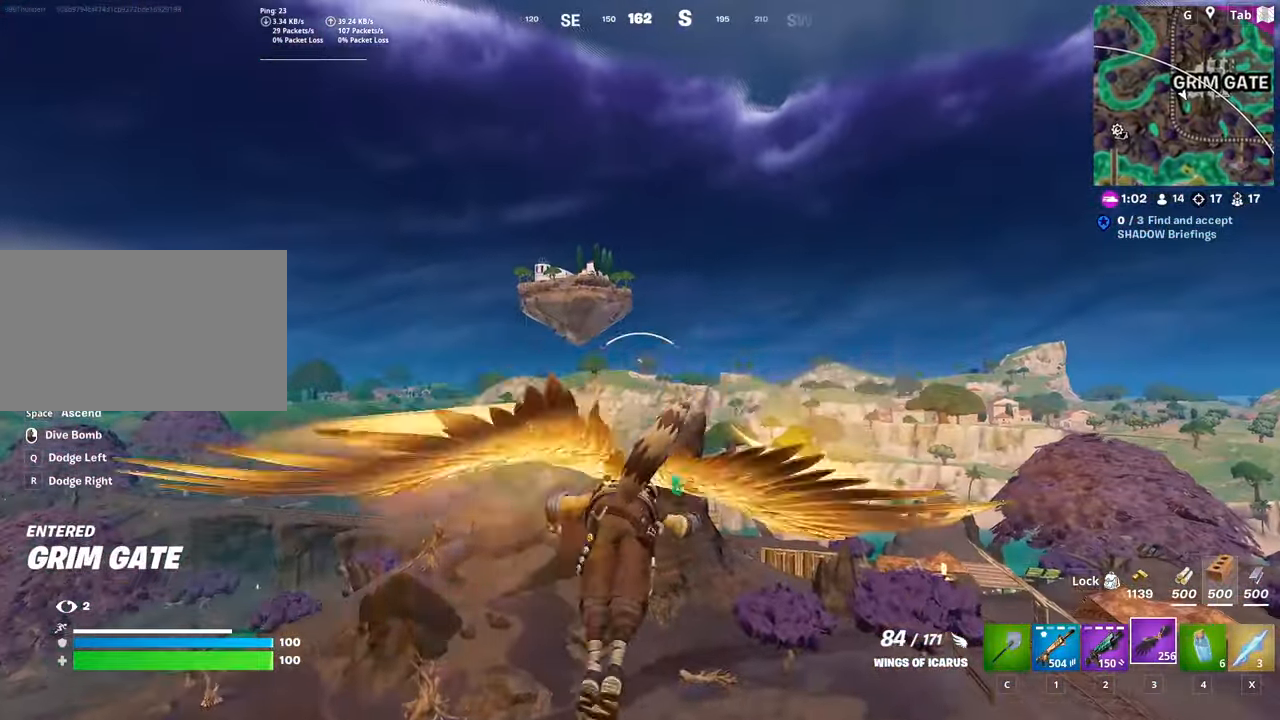
{"keys": ["shift", "w"], "mouse": [], "mouse_move": "left", "events": []}
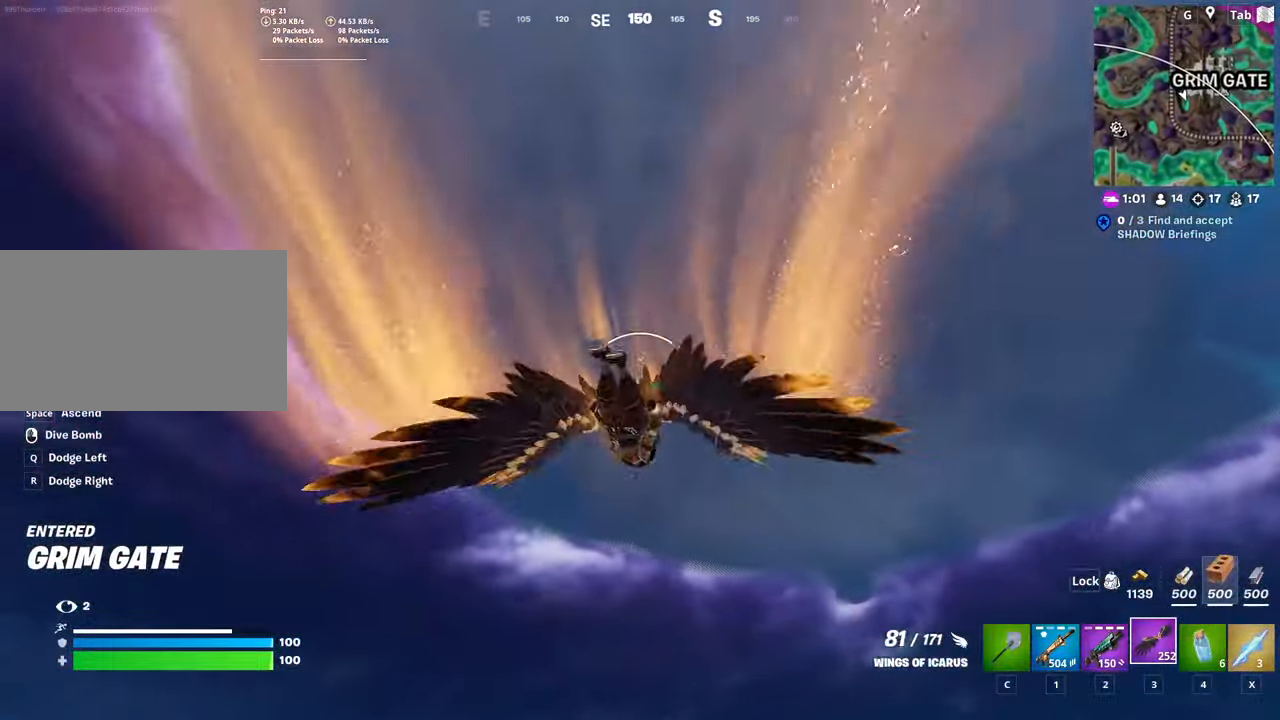
{"keys": ["shift", "w"], "mouse": [], "mouse_move": "still", "events": []}
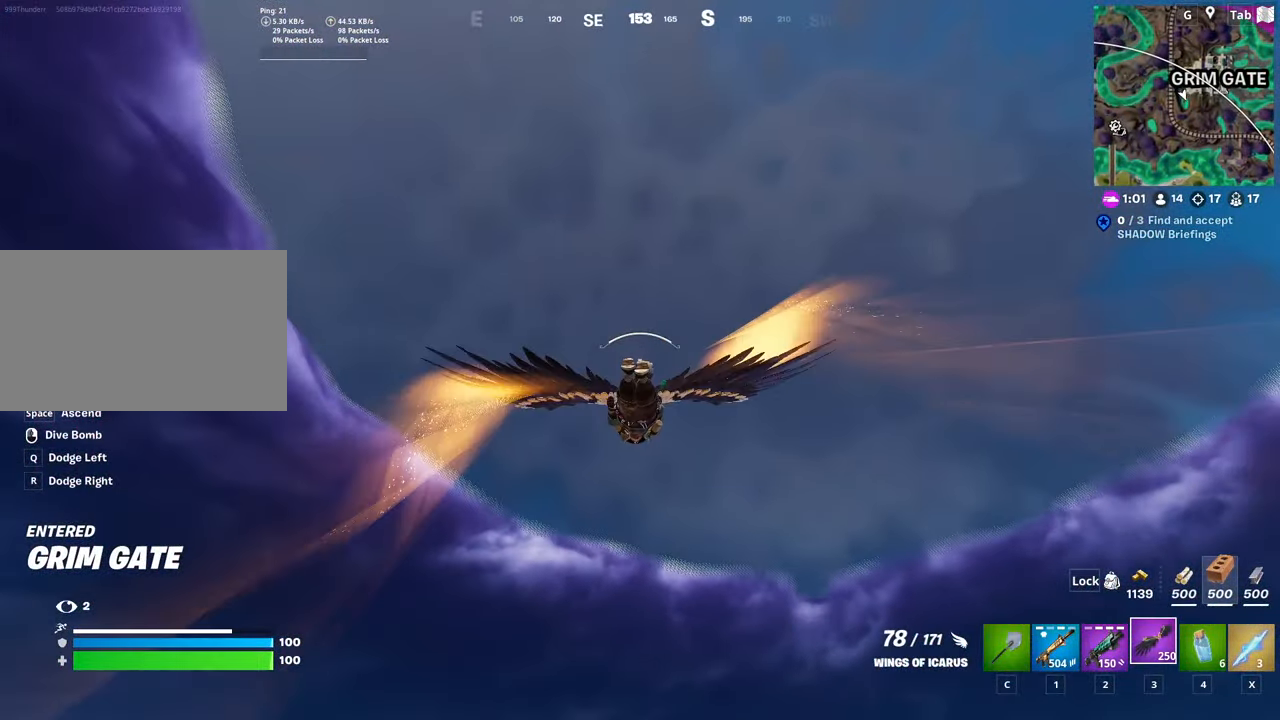
{"keys": ["shift", "w"], "mouse": [], "mouse_move": "still", "events": []}
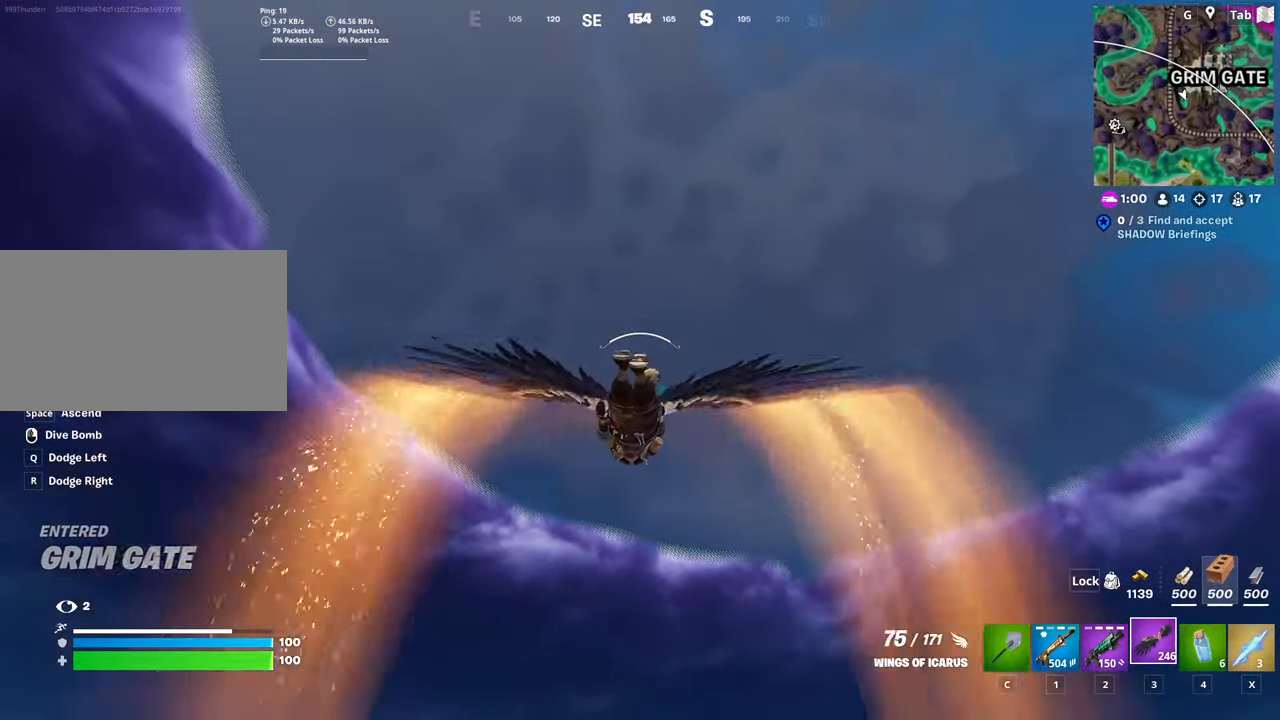
{"keys": ["shift", "w"], "mouse": [], "mouse_move": "still", "events": []}
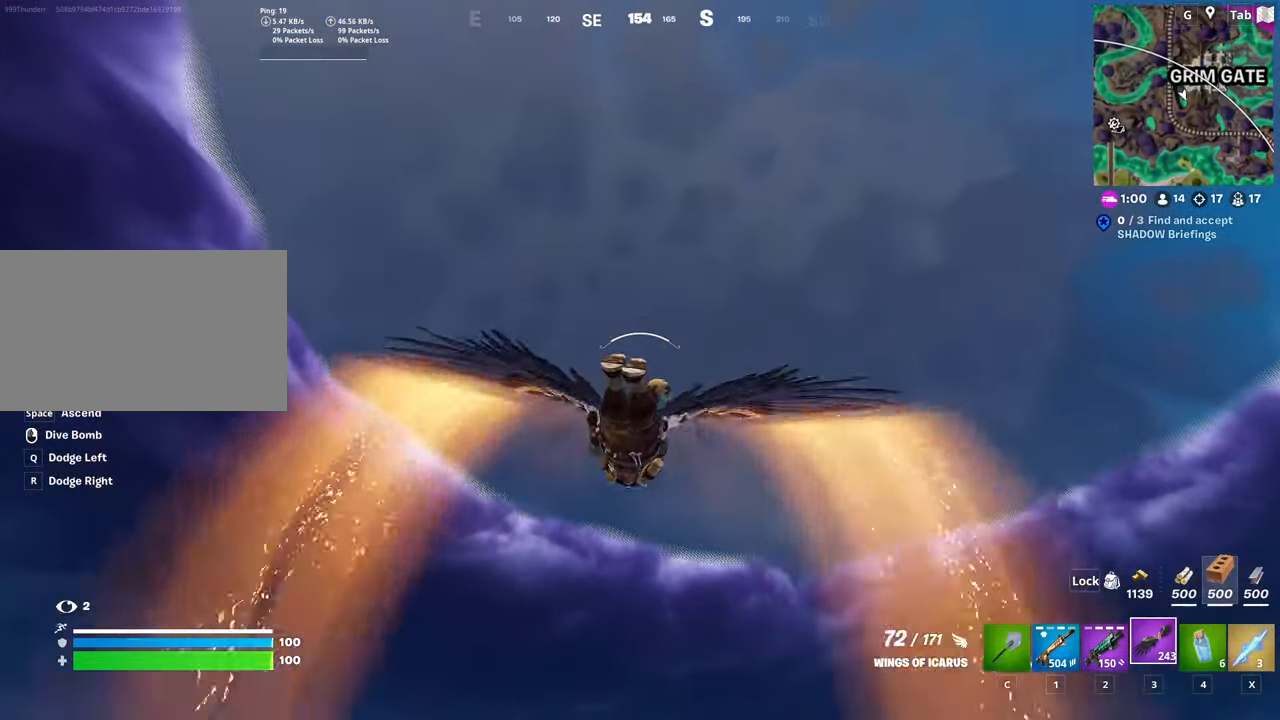
{"keys": ["shift", "w"], "mouse": [], "mouse_move": "still", "events": []}
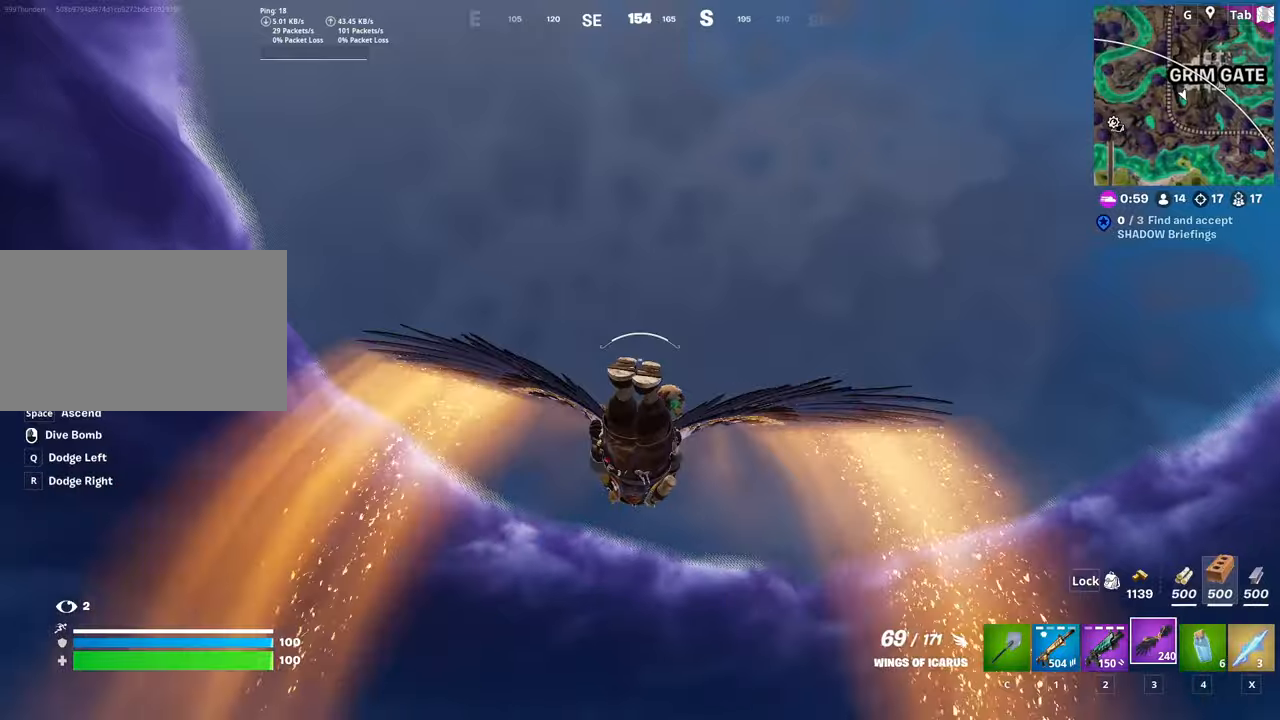
{"keys": ["shift", "w"], "mouse": [], "mouse_move": "still", "events": []}
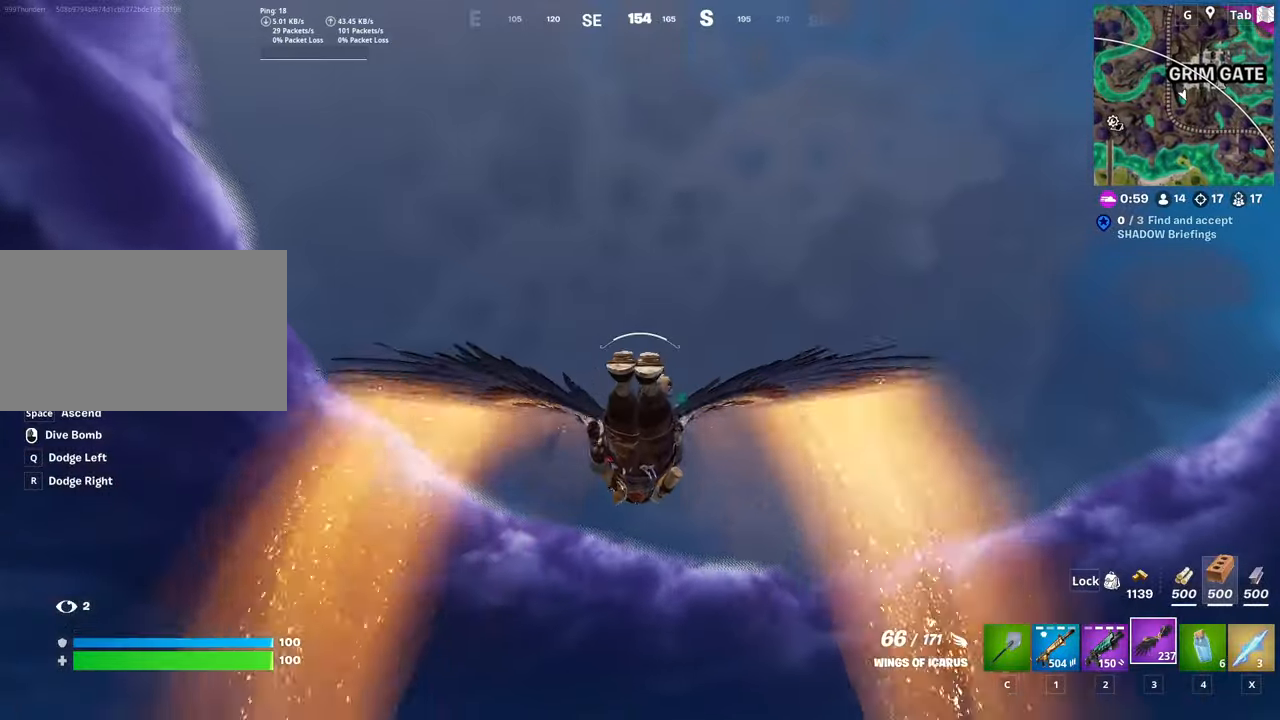
{"keys": ["shift", "w"], "mouse": [], "mouse_move": "down", "events": []}
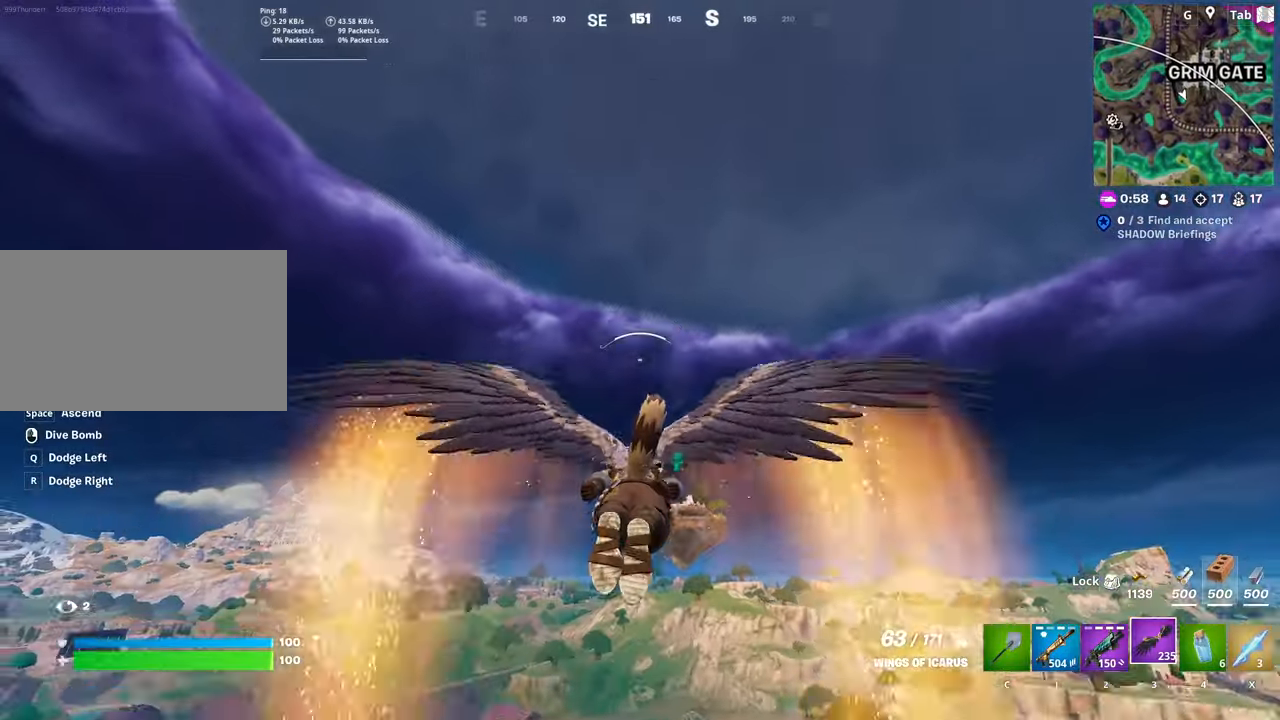
{"keys": ["a", "w"], "mouse": [], "mouse_move": "still", "events": [[66, "shift", "up"], [483, "a", "down"]]}
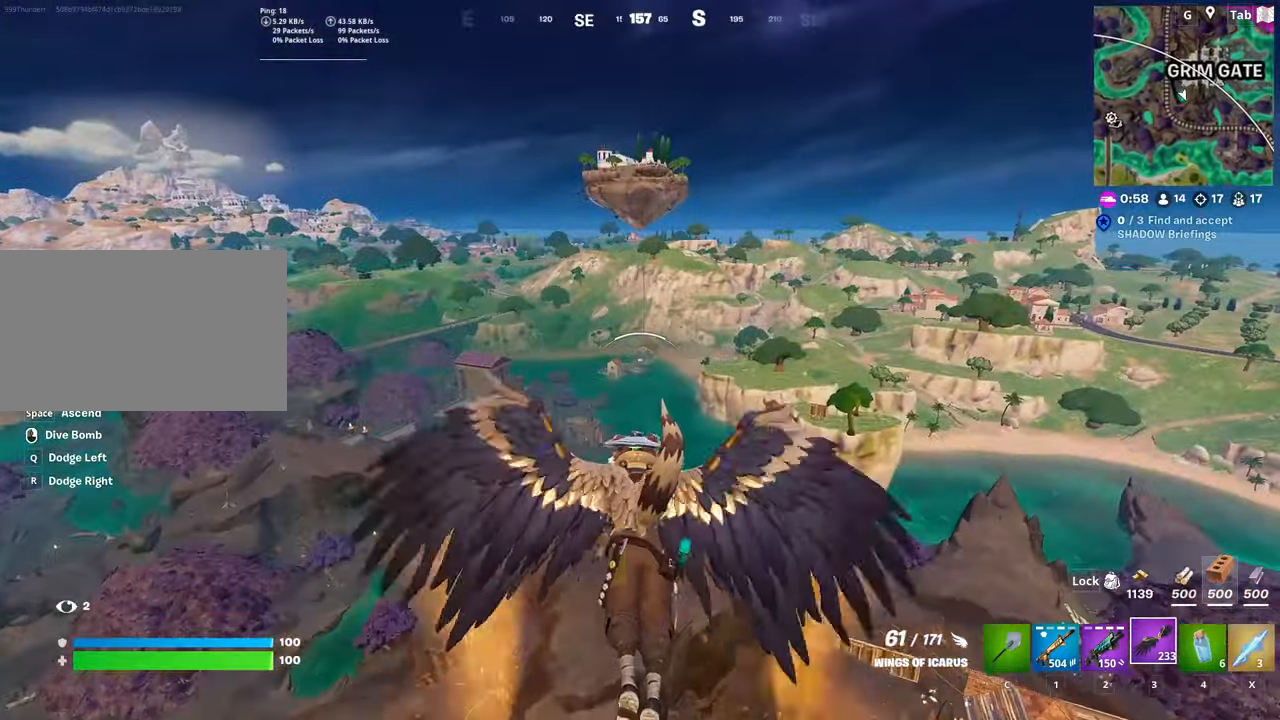
{"keys": ["a", "w"], "mouse": [], "mouse_move": "up", "events": []}
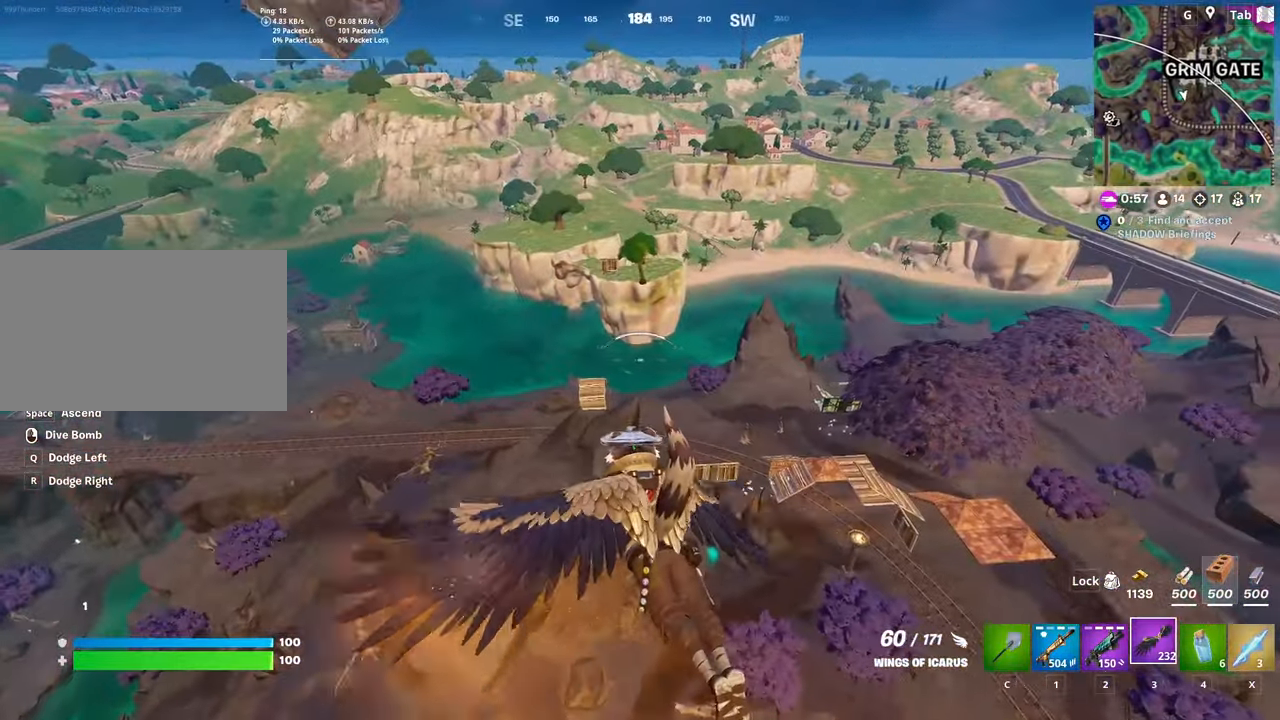
{"keys": ["a", "w"], "mouse": [], "mouse_move": "left", "events": []}
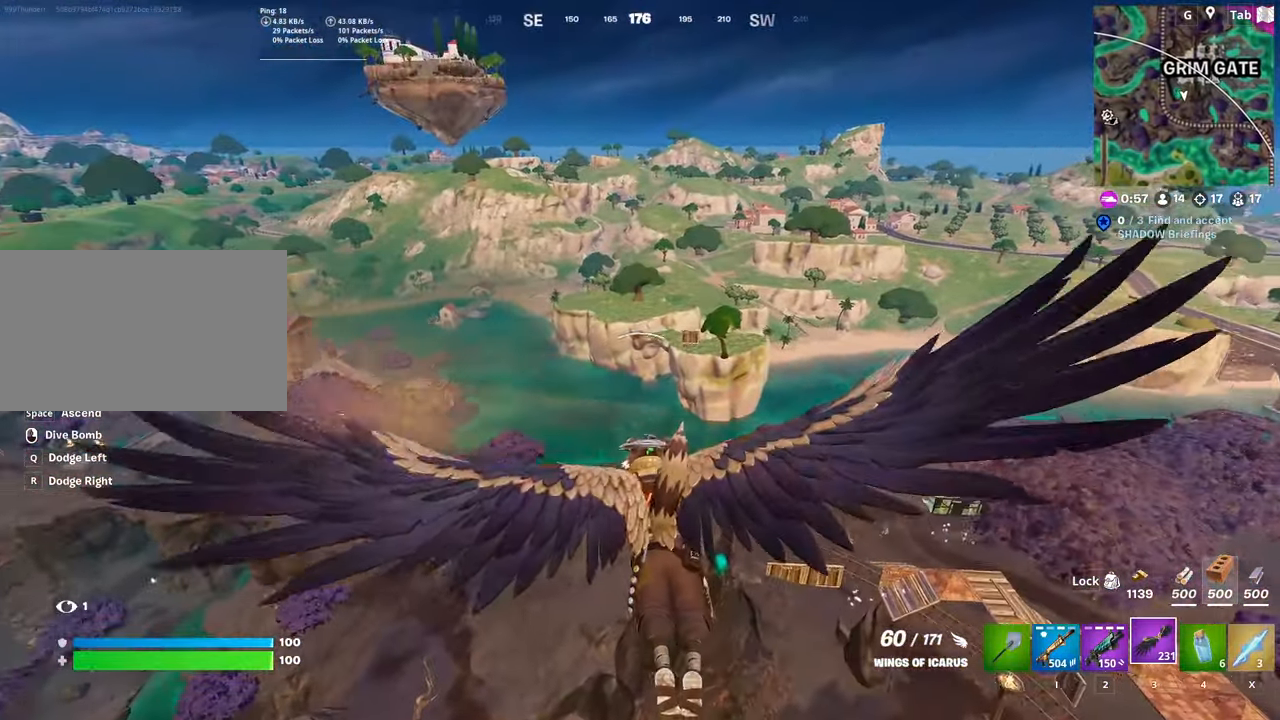
{"keys": ["w"], "mouse": [], "mouse_move": "still", "events": [[167, "a", "up"]]}
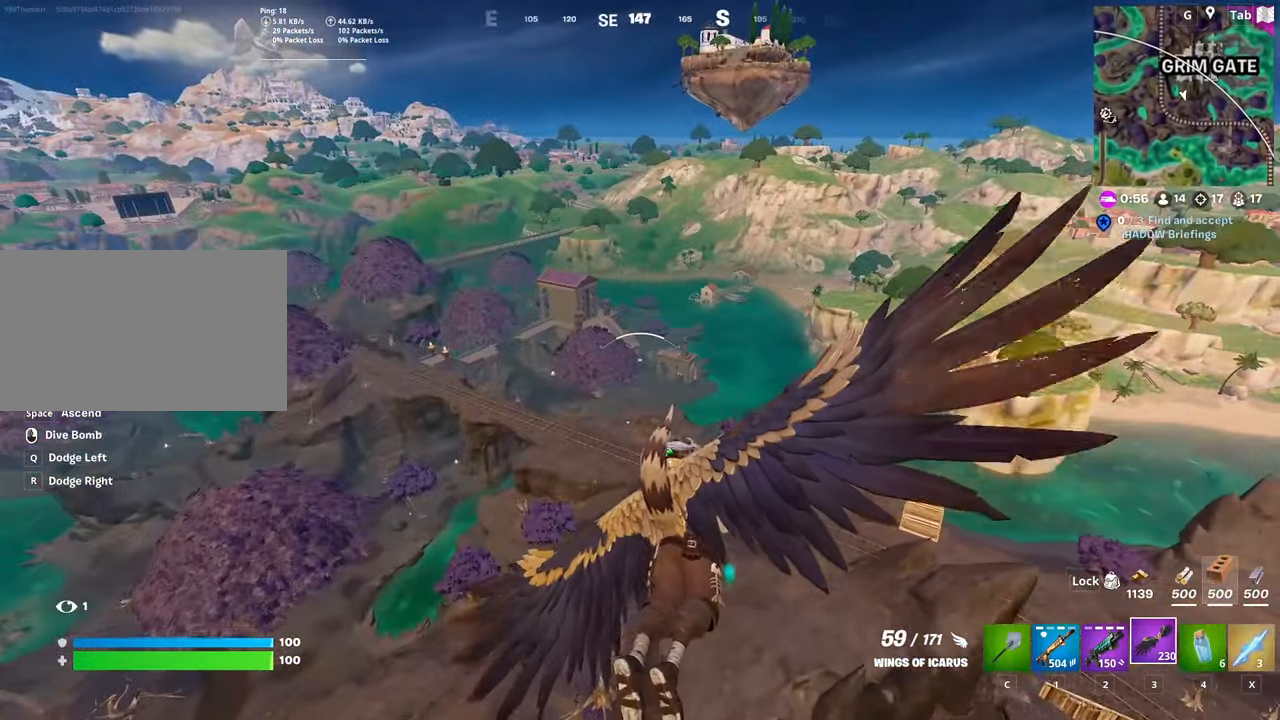
{"keys": ["w"], "mouse": [], "mouse_move": "up-right", "events": [[83, "d", "down"], [266, "d", "up"]]}
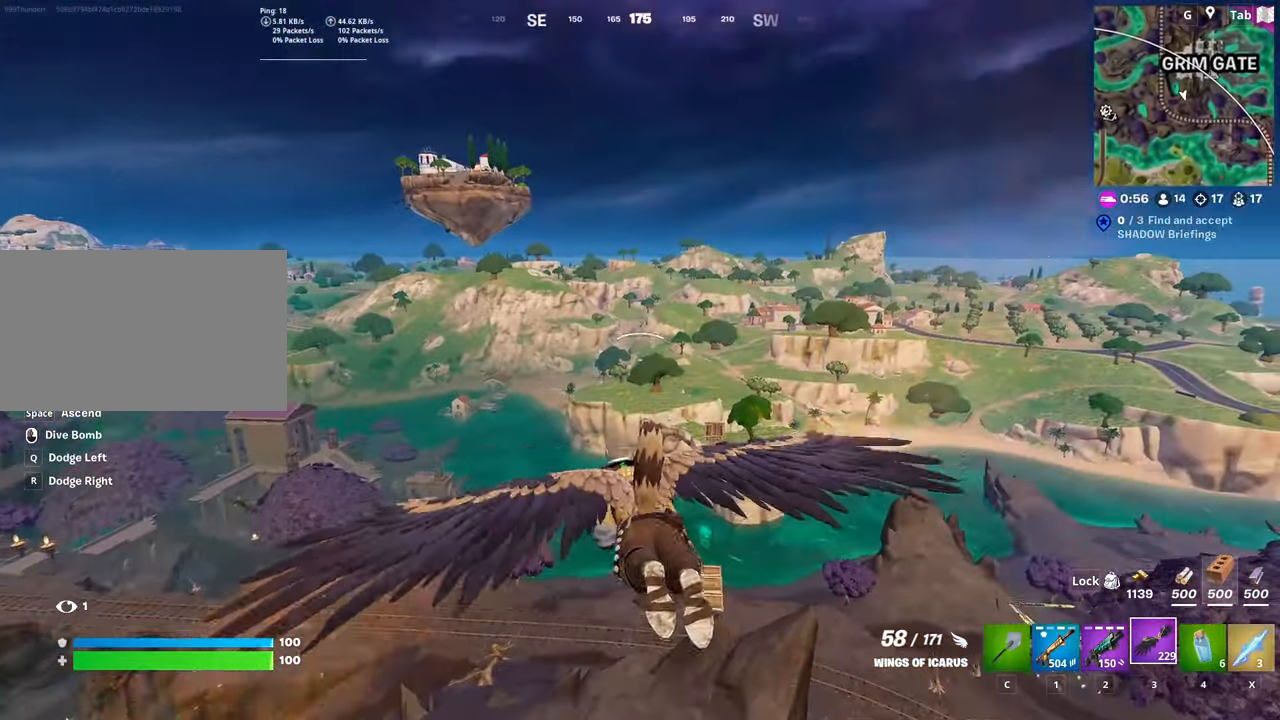
{"keys": ["w"], "mouse": [], "mouse_move": "still", "events": []}
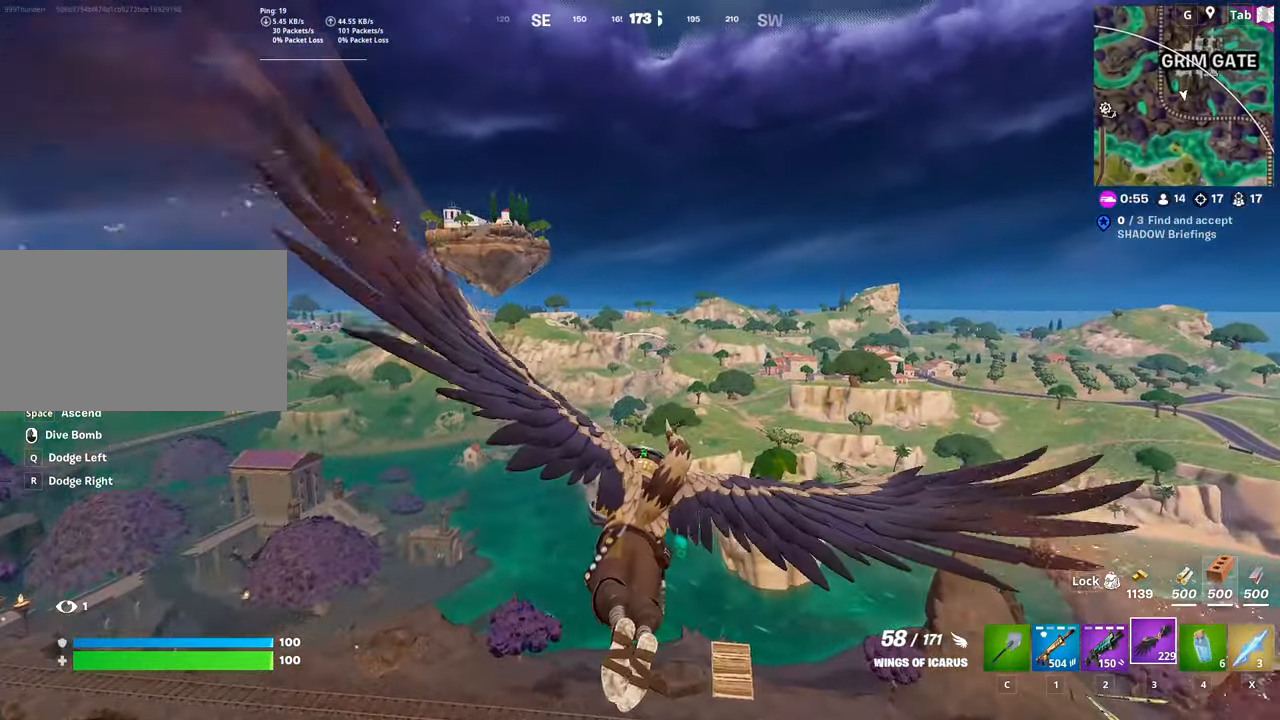
{"keys": ["w"], "mouse": [], "mouse_move": "still", "events": [[66, "a", "down"], [350, "a", "up"]]}
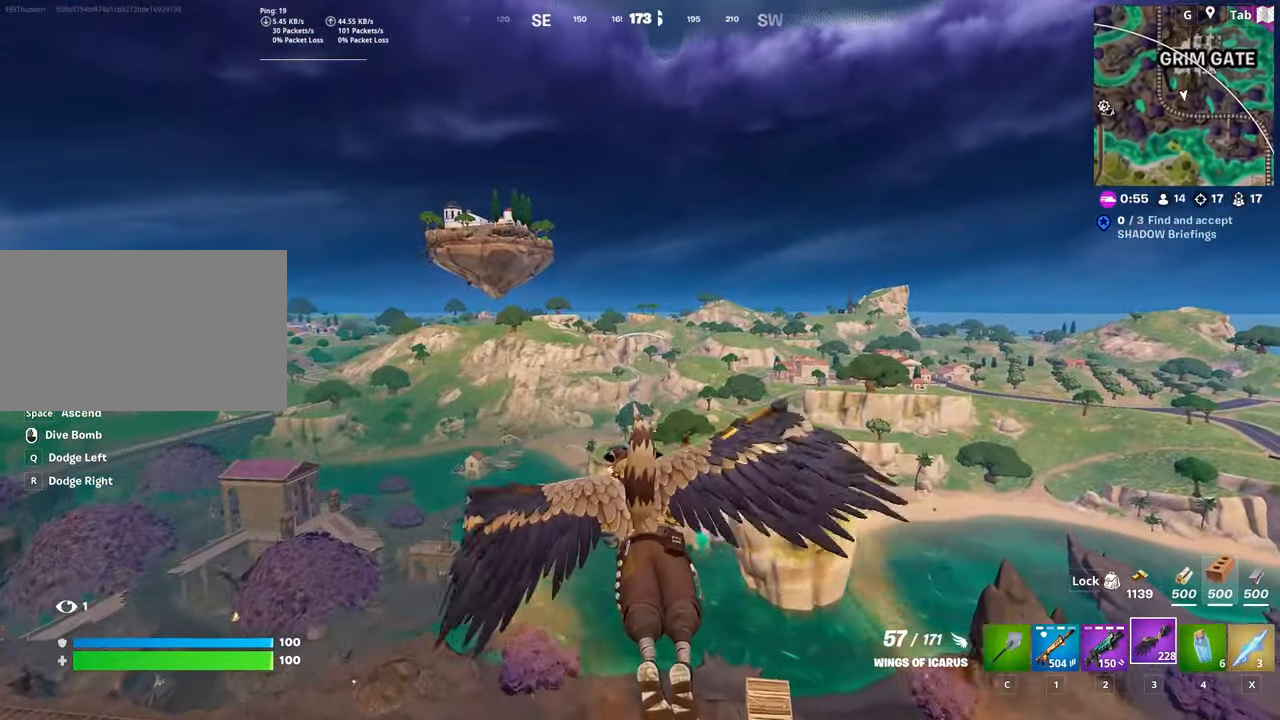
{"keys": ["w"], "mouse": [], "mouse_move": "still", "events": []}
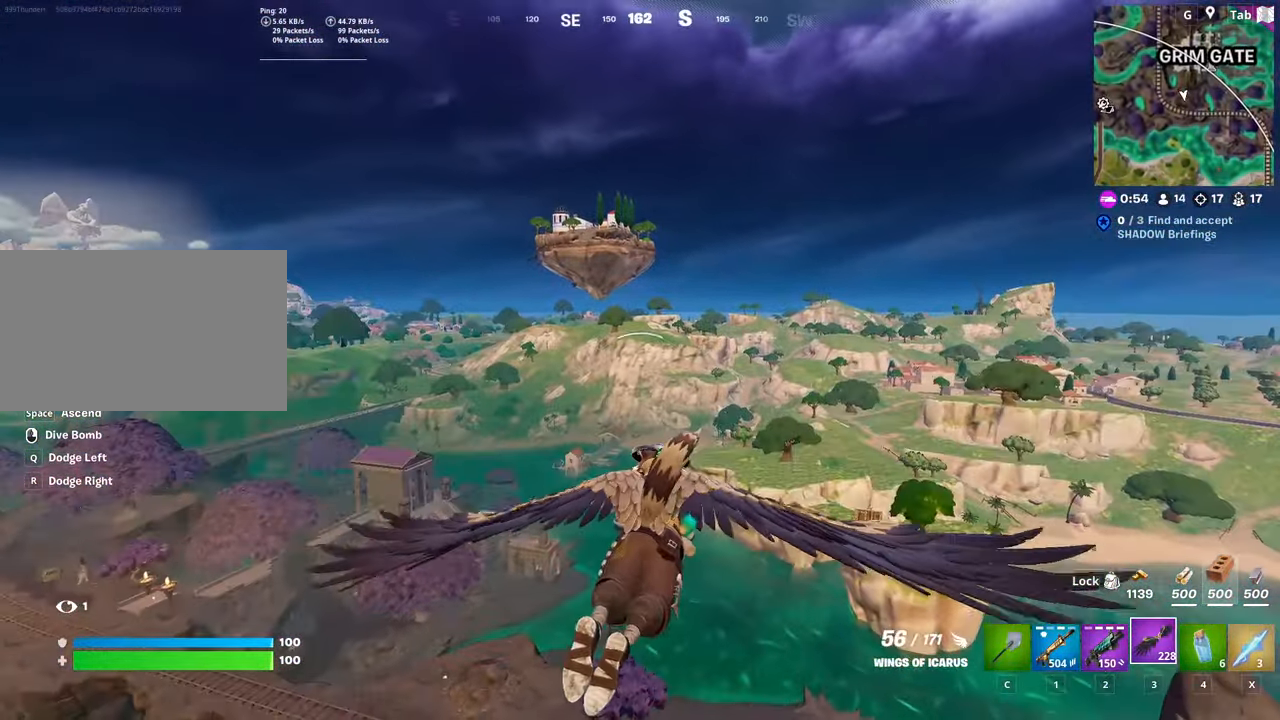
{"keys": ["w"], "mouse": [], "mouse_move": "still", "events": []}
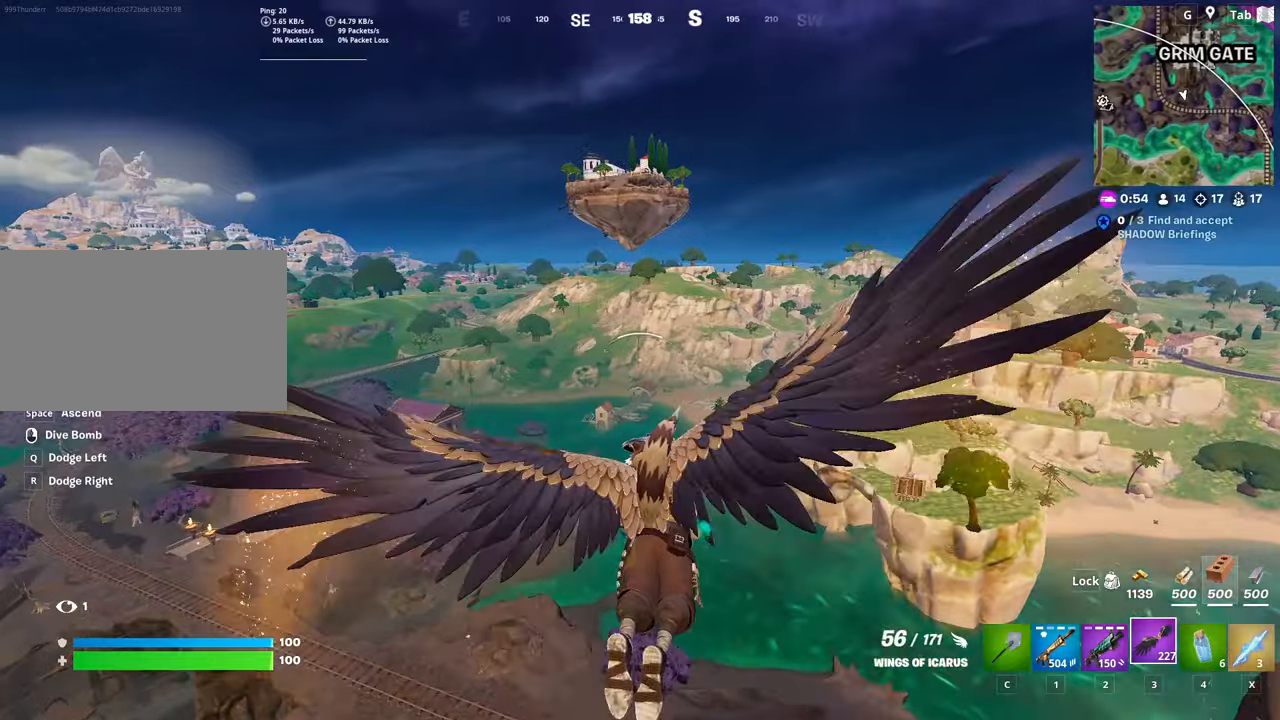
{"keys": ["w"], "mouse": [], "mouse_move": "down-left", "events": []}
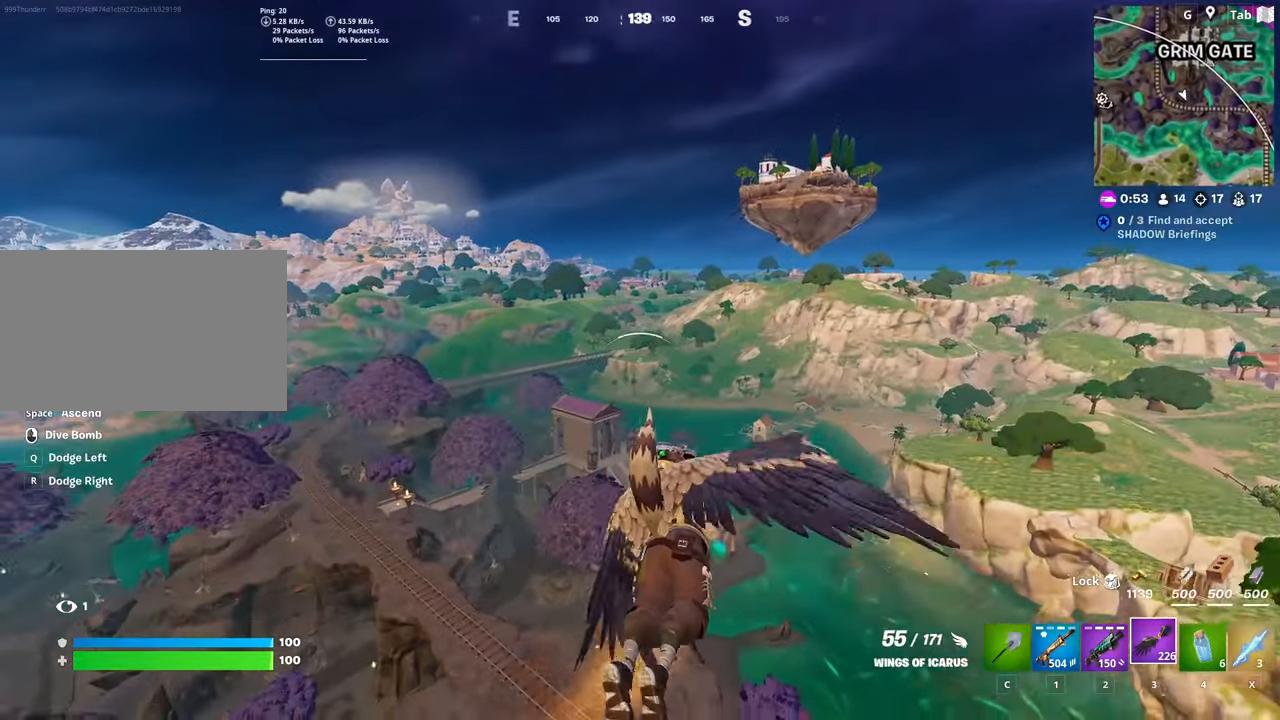
{"keys": ["w"], "mouse": [], "mouse_move": "down-left", "events": []}
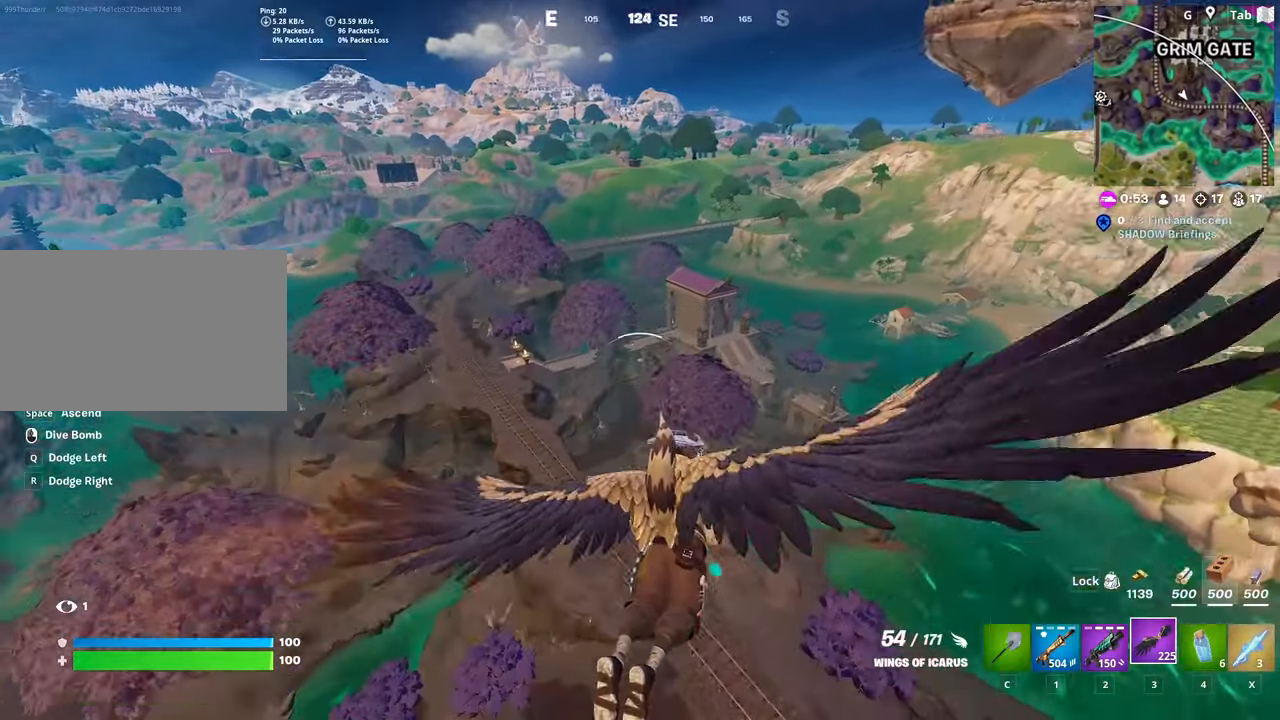
{"keys": ["w"], "mouse": [], "mouse_move": "up-right", "events": []}
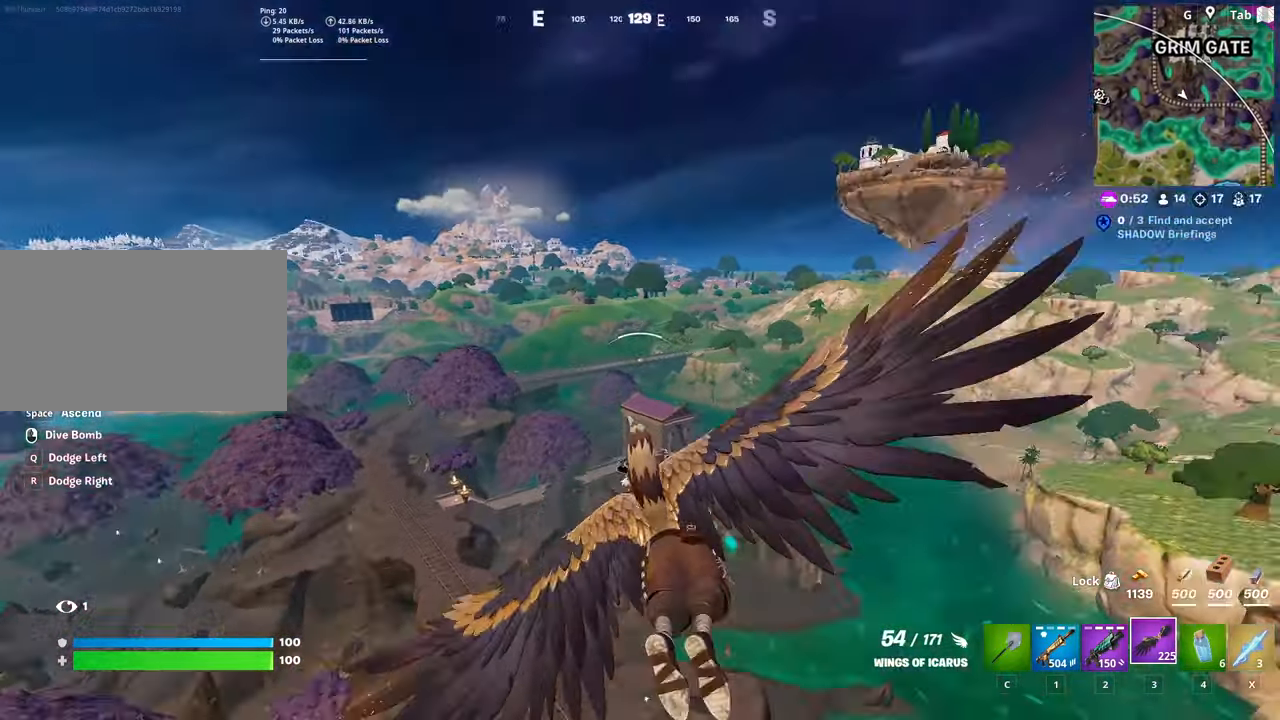
{"keys": ["a", "shift", "w"], "mouse": [], "mouse_move": "still", "events": [[317, "shift", "down"], [350, "a", "down"]]}
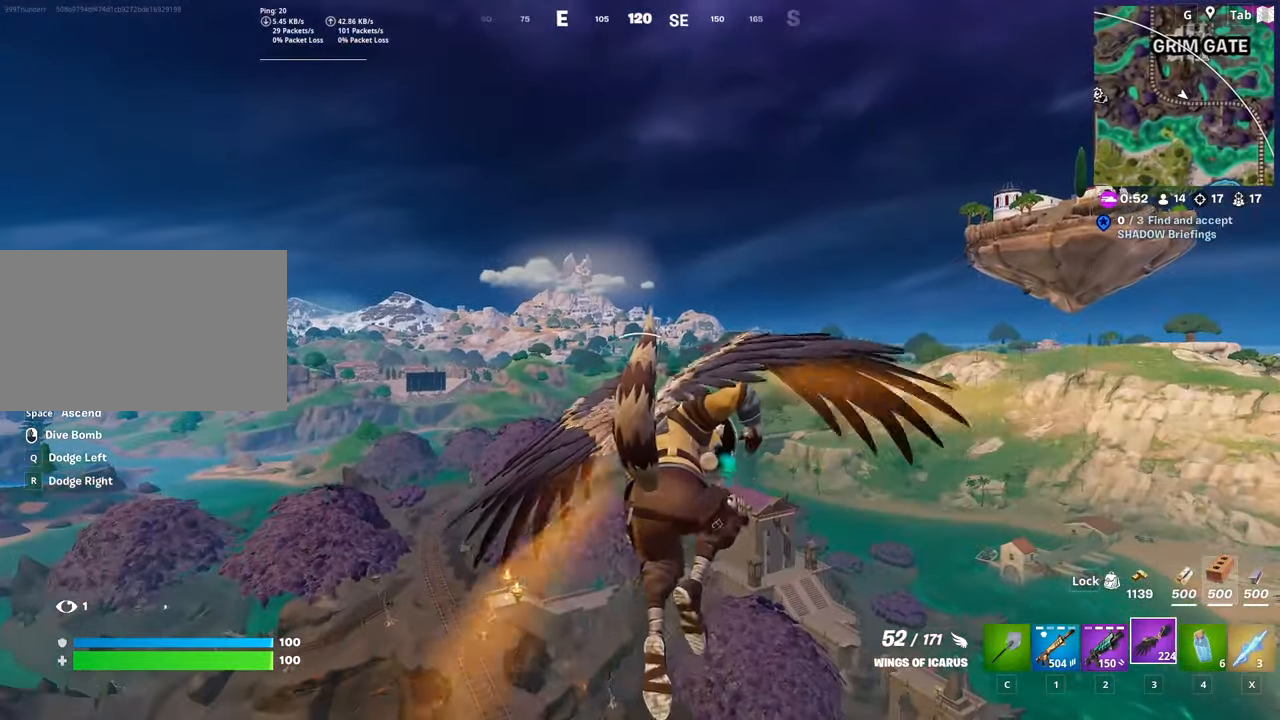
{"keys": ["shift", "w"], "mouse": [], "mouse_move": "still", "events": [[100, "a", "up"]]}
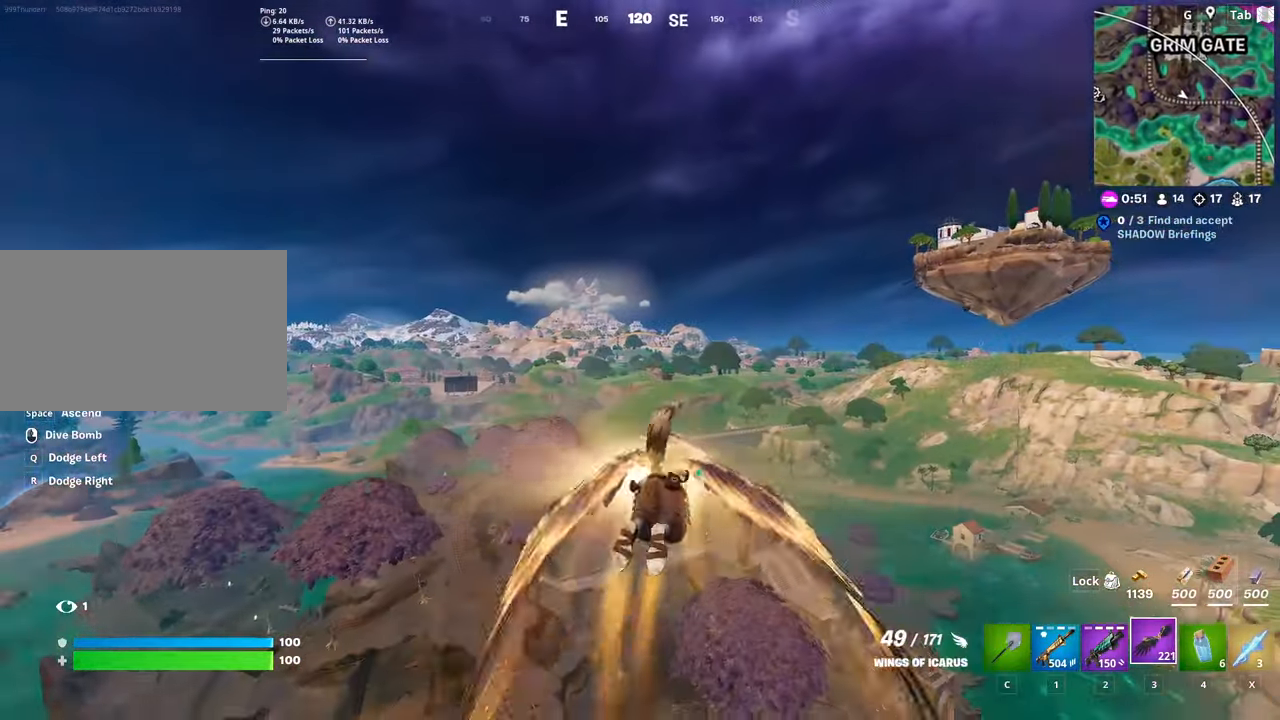
{"keys": ["shift", "w"], "mouse": [], "mouse_move": "still", "events": []}
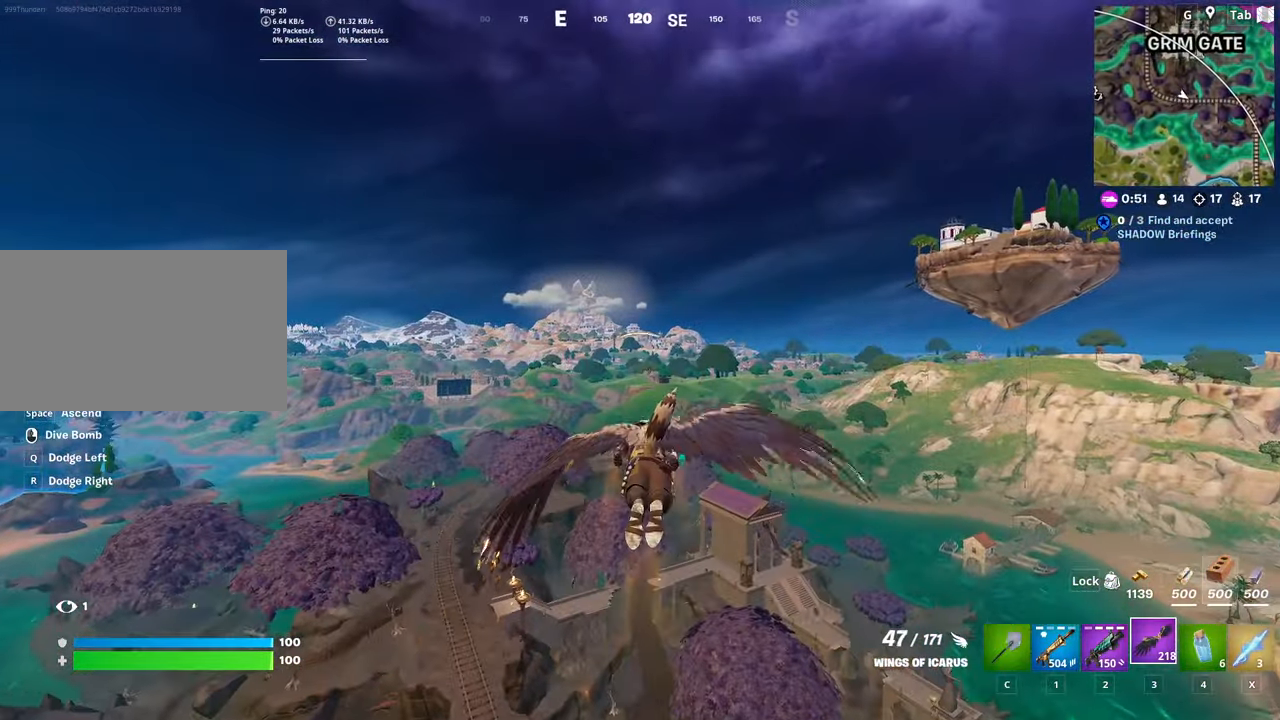
{"keys": ["shift", "w"], "mouse": [], "mouse_move": "still", "events": []}
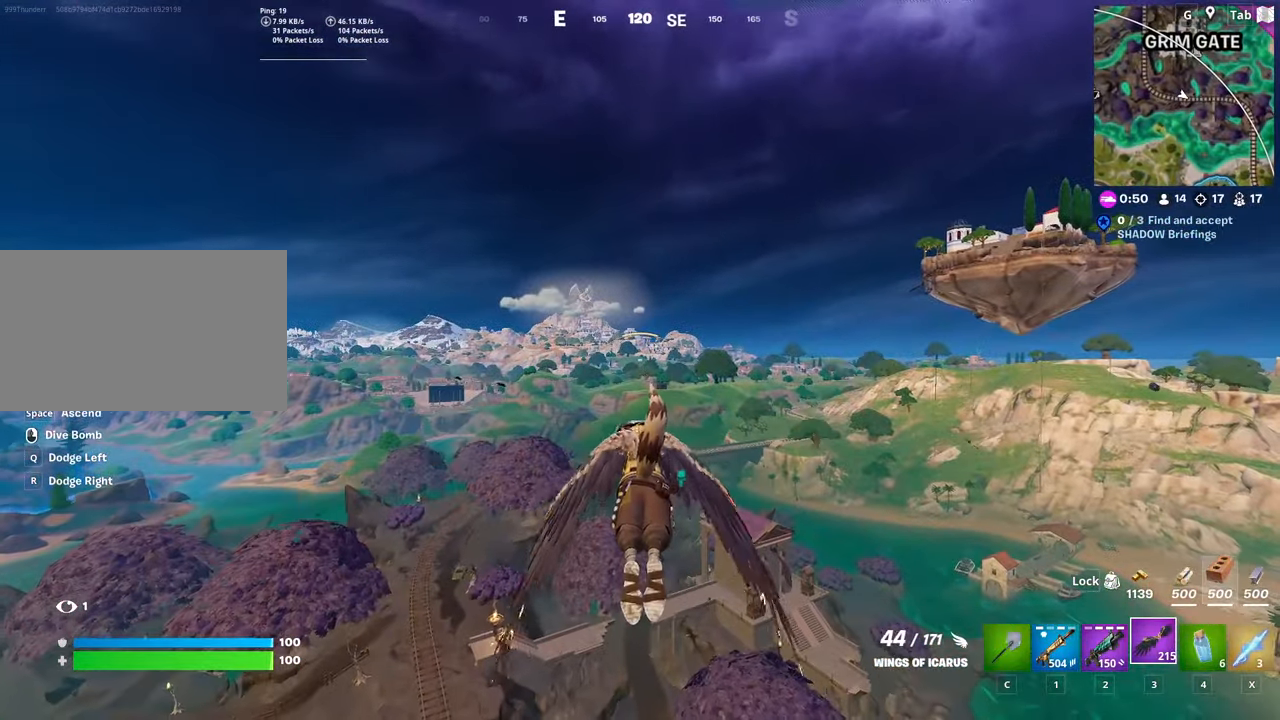
{"keys": ["shift", "w"], "mouse": [], "mouse_move": "right", "events": []}
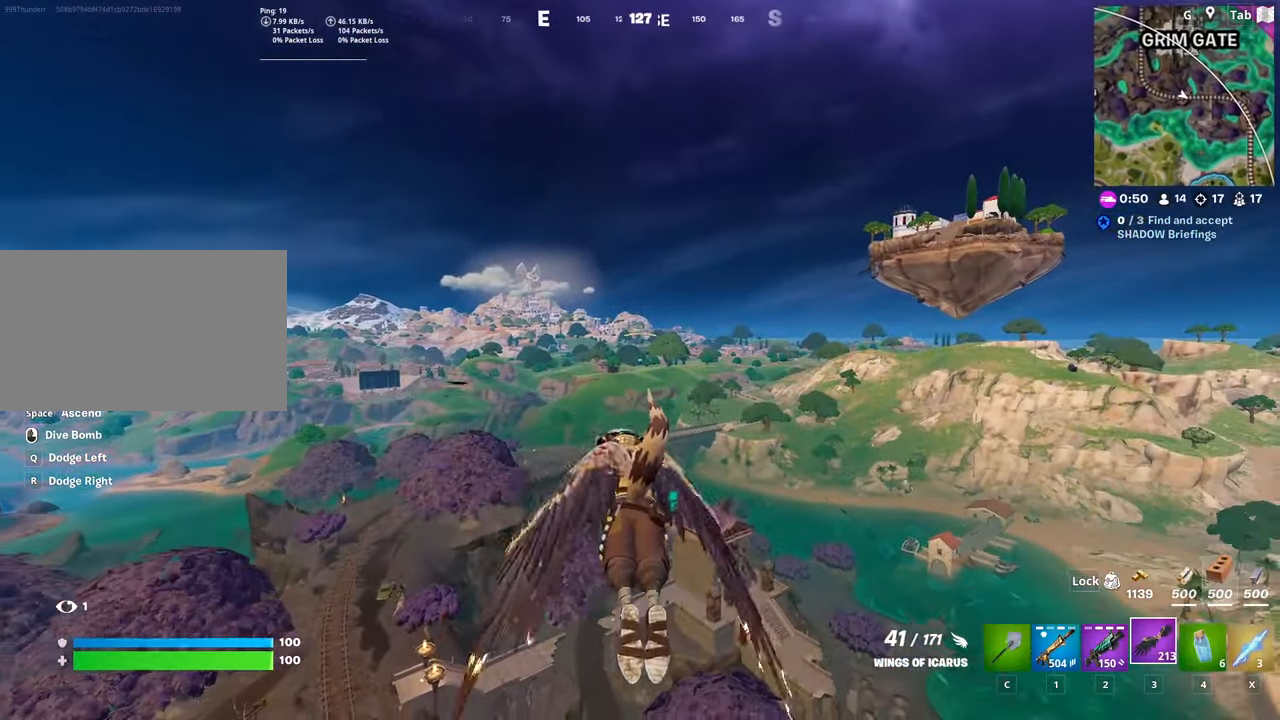
{"keys": ["shift", "w"], "mouse": [], "mouse_move": "still", "events": []}
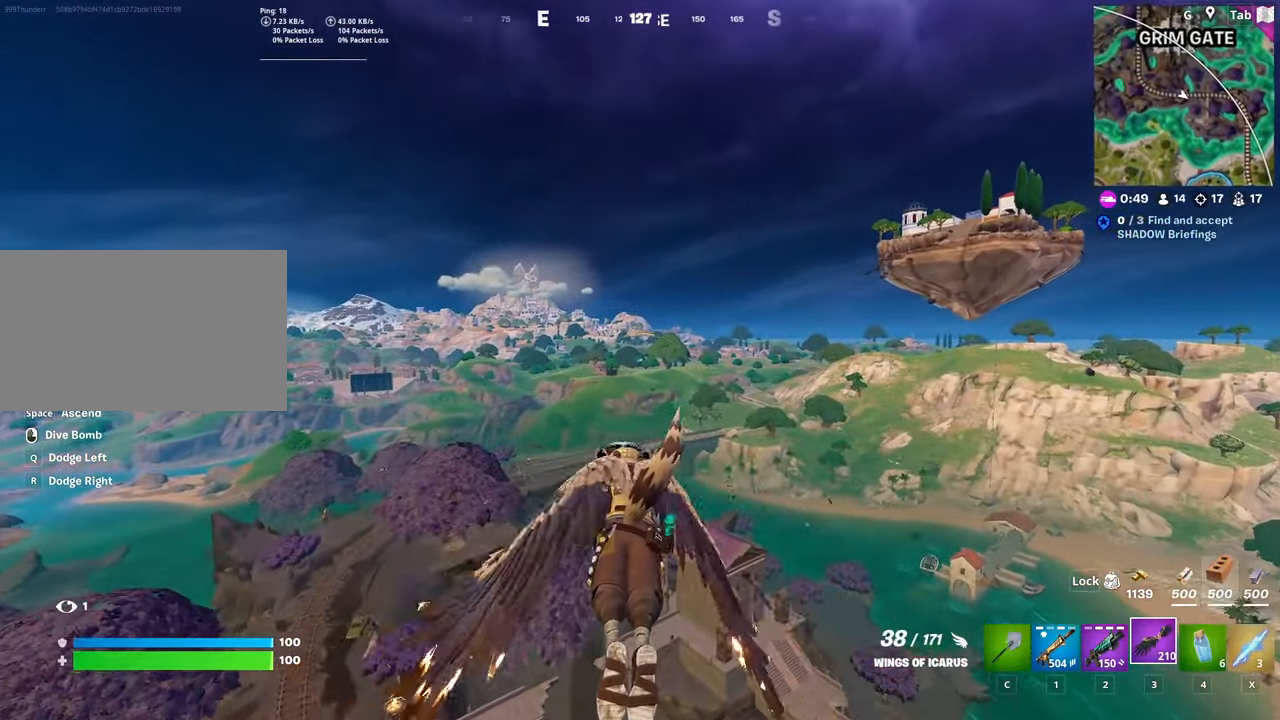
{"keys": ["shift", "w"], "mouse": [], "mouse_move": "still", "events": []}
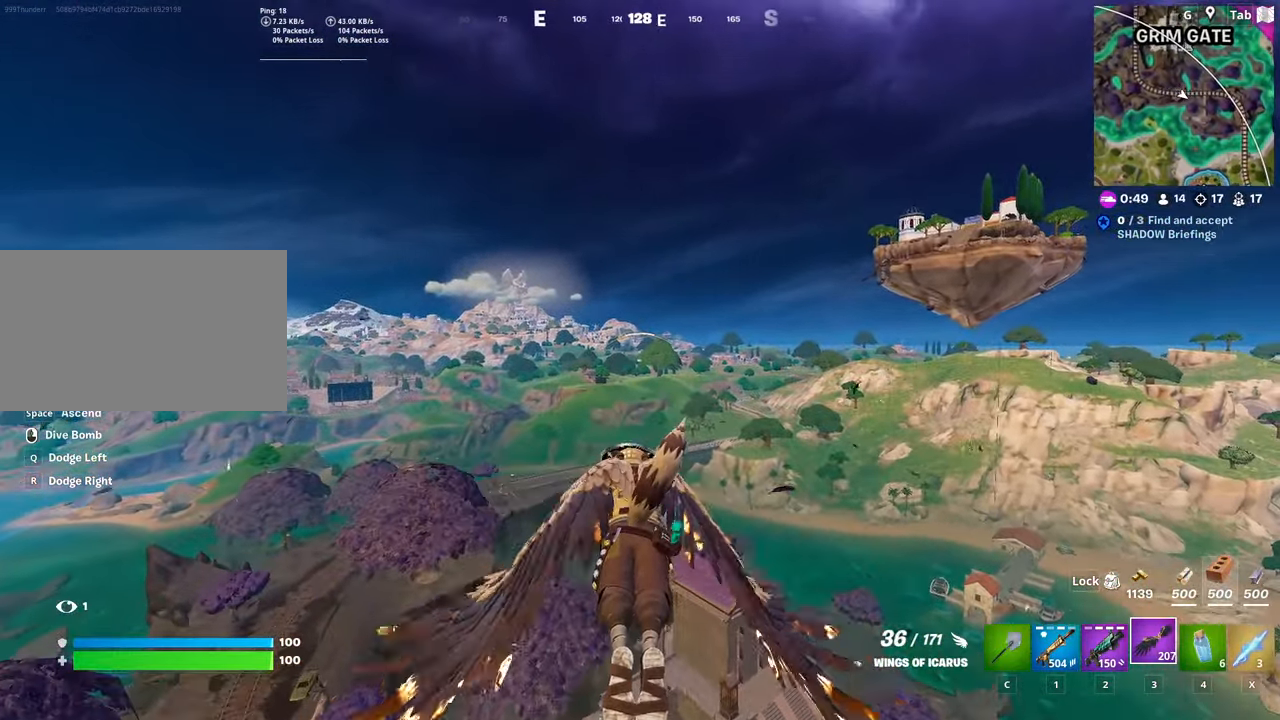
{"keys": ["shift", "w"], "mouse": [], "mouse_move": "still", "events": []}
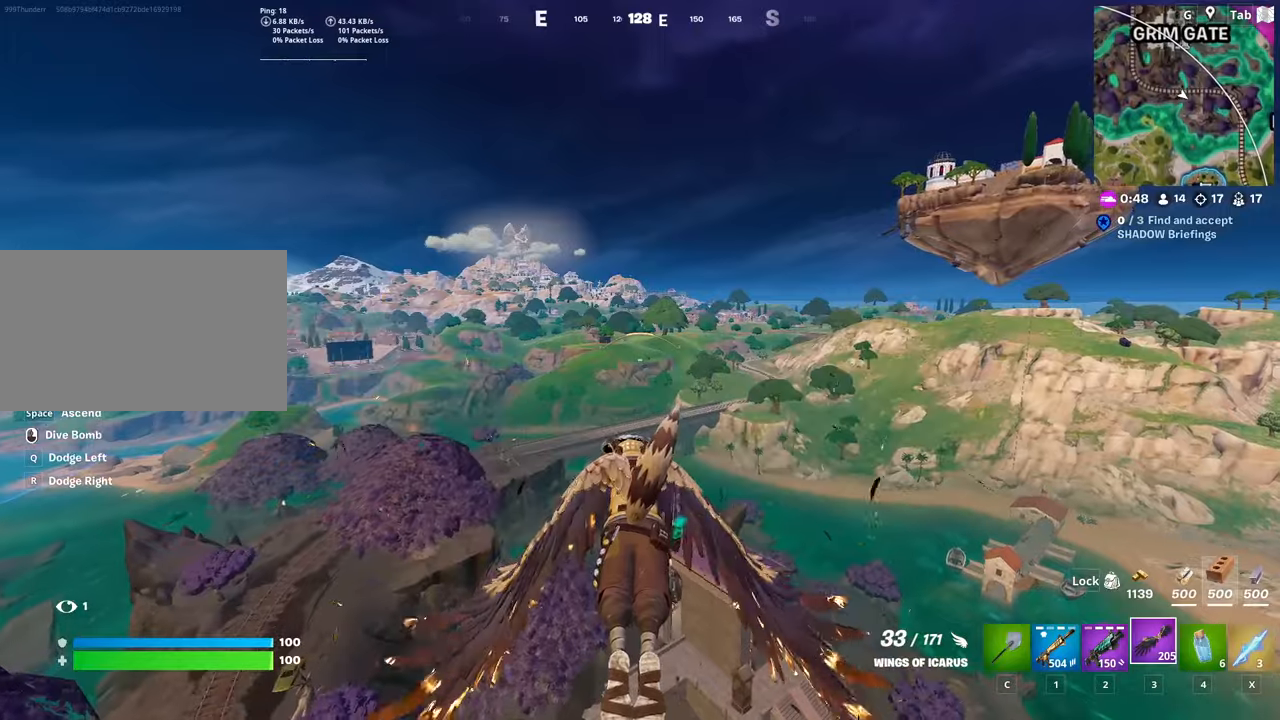
{"keys": ["shift", "w"], "mouse": [], "mouse_move": "down-left", "events": []}
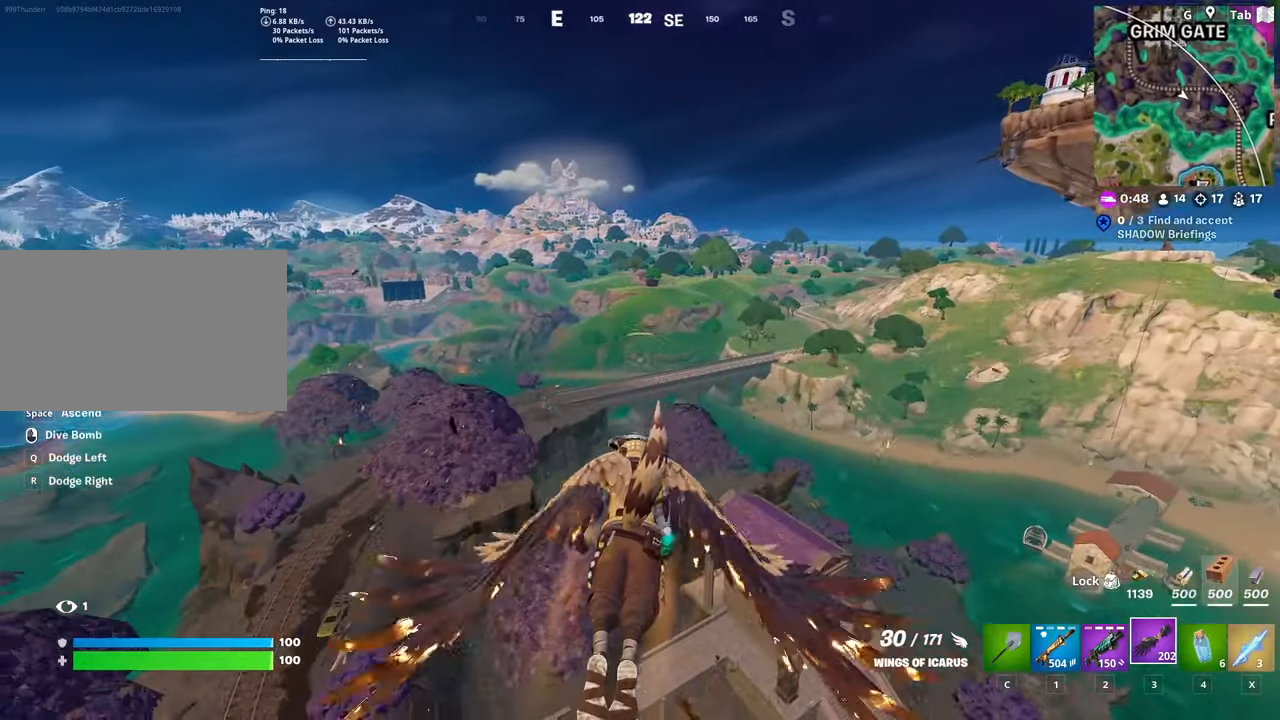
{"keys": ["d", "shift", "w"], "mouse": [], "mouse_move": "still", "events": [[167, "d", "down"]]}
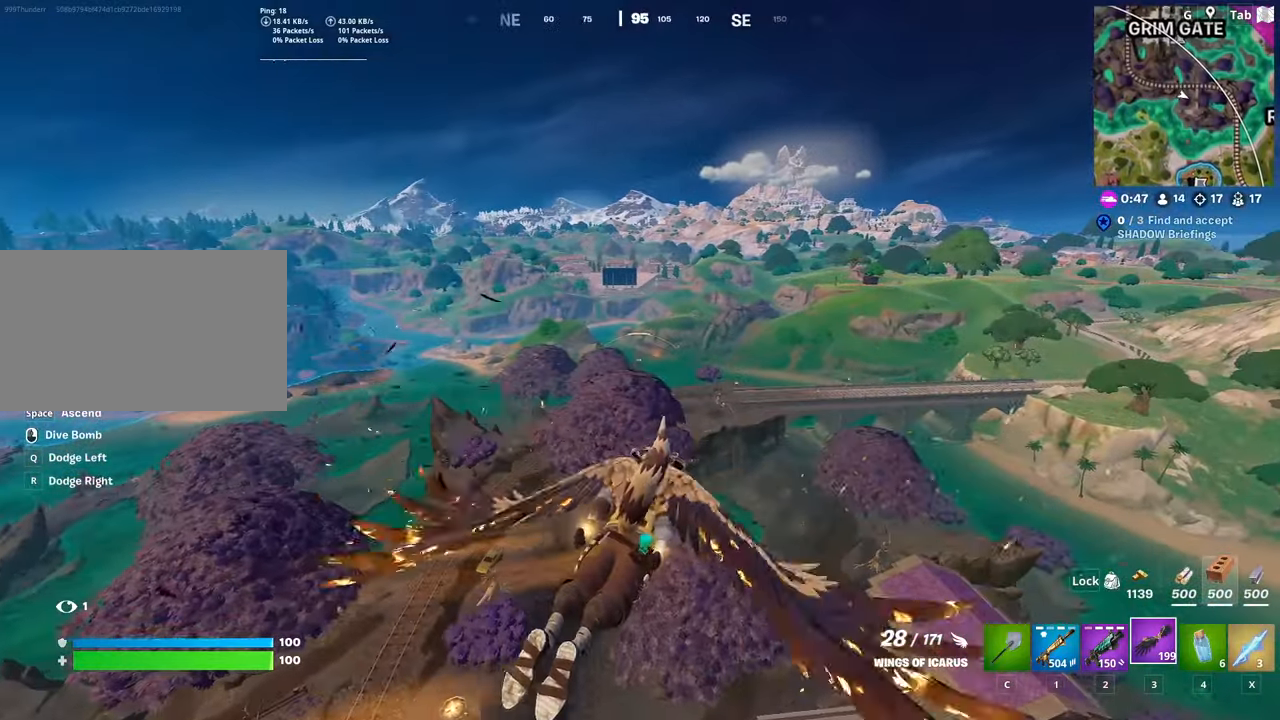
{"keys": ["d", "shift", "w"], "mouse": [], "mouse_move": "still", "events": []}